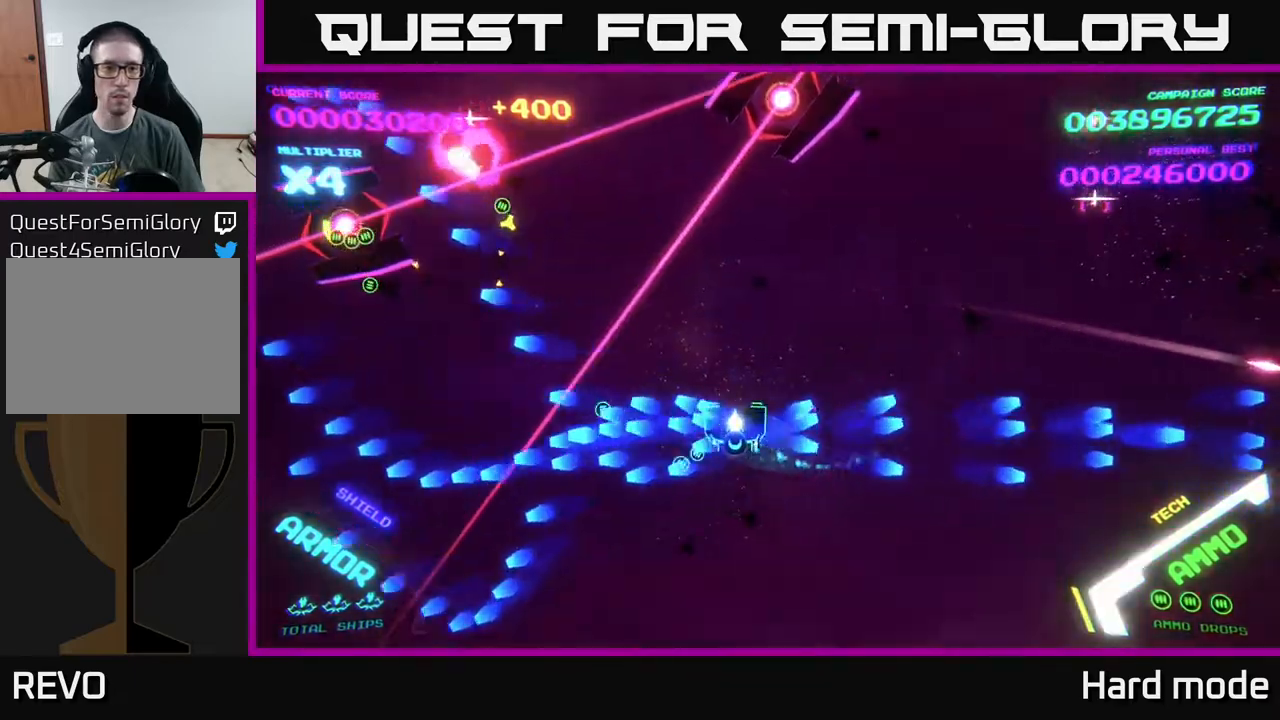
Gameplay with a controller (Xbox layout); each line is a JSON object with the inputs held at the frame after it. "events" lists button and stick changes between this image and that frame as [ms after this image, input, new state], when the widget could be followed in between. Not read: right_stick.
{"buttons": [], "left_stick": "right", "events": [[217, "B", "up"], [333, "left_stick", "right"]]}
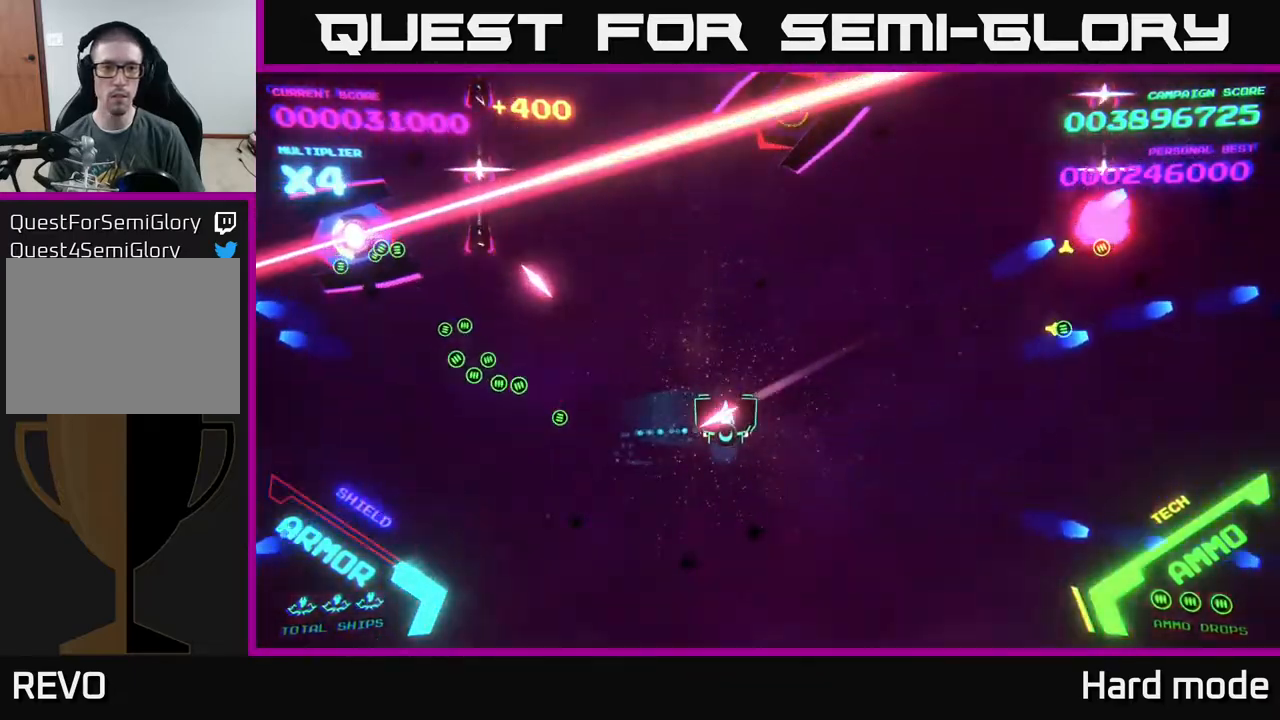
{"buttons": ["A", "X"], "left_stick": "down", "events": [[117, "X", "down"], [150, "left_stick", "down"], [200, "X", "up"], [250, "X", "down"], [300, "X", "up"], [350, "X", "down"], [500, "A", "down"]]}
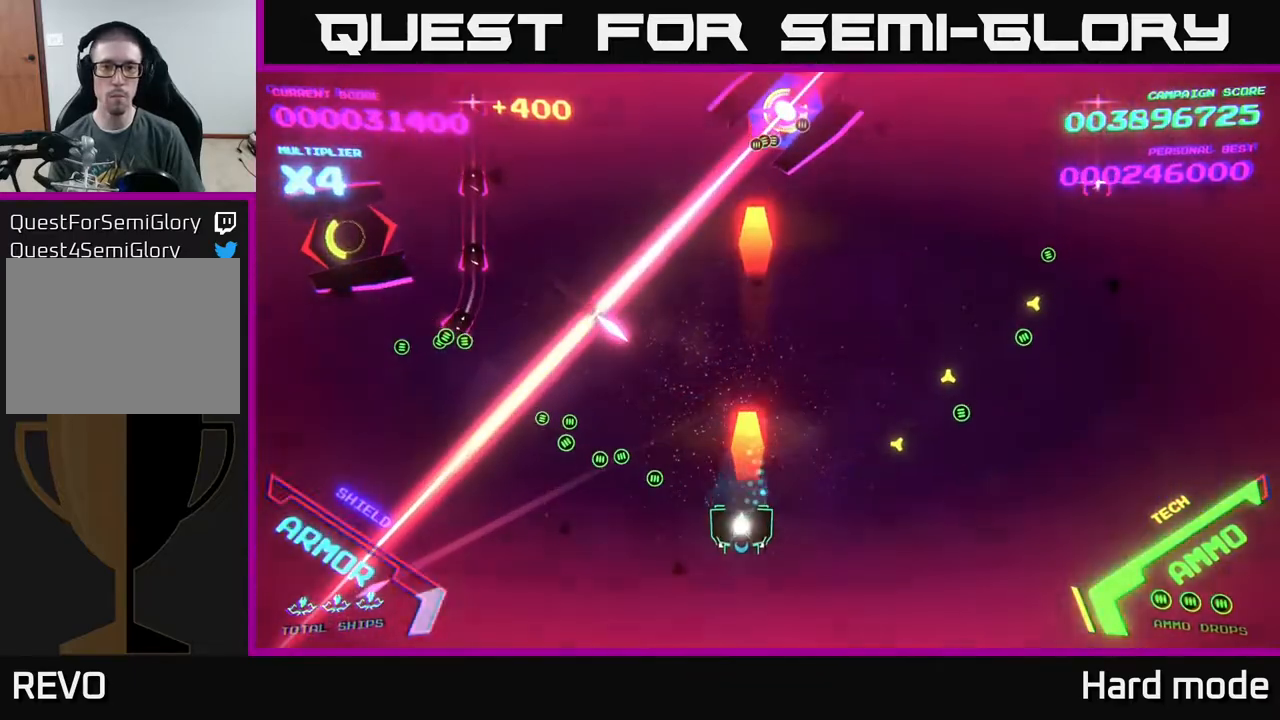
{"buttons": ["B"], "left_stick": "up-right", "events": [[17, "X", "up"], [17, "left_stick", "right"], [233, "A", "up"], [267, "B", "down"], [400, "left_stick", "up-right"]]}
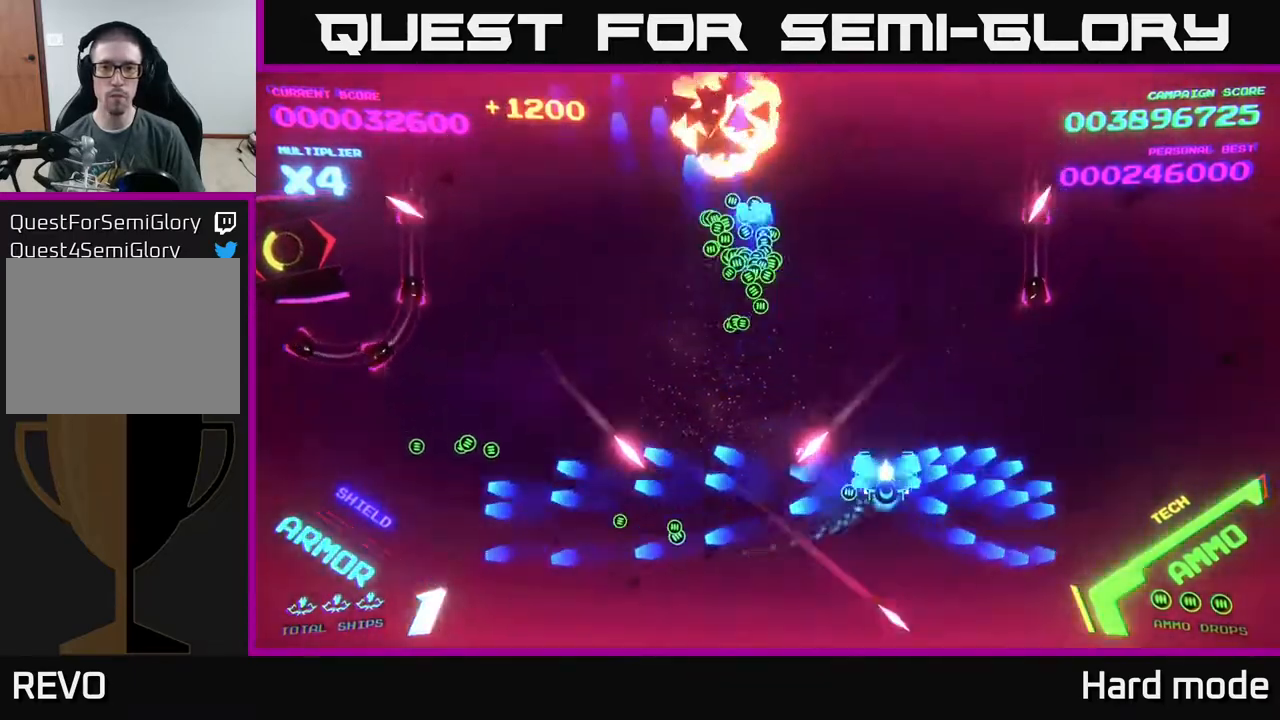
{"buttons": ["B"], "left_stick": "up", "events": [[100, "left_stick", "right"], [200, "left_stick", "up-right"], [450, "left_stick", "up"]]}
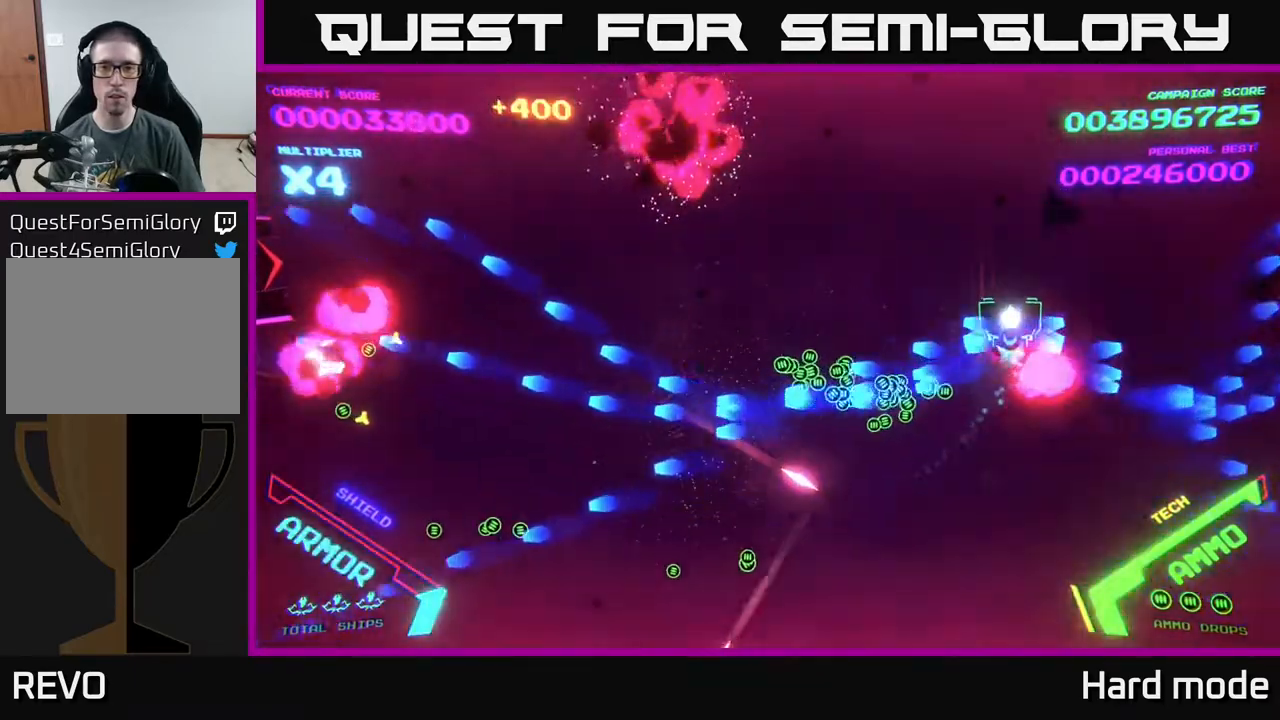
{"buttons": ["B"], "left_stick": "down-left", "events": [[17, "left_stick", "up-left"], [33, "B", "up"], [100, "B", "down"], [383, "B", "up"], [383, "left_stick", "down-left"], [467, "B", "down"]]}
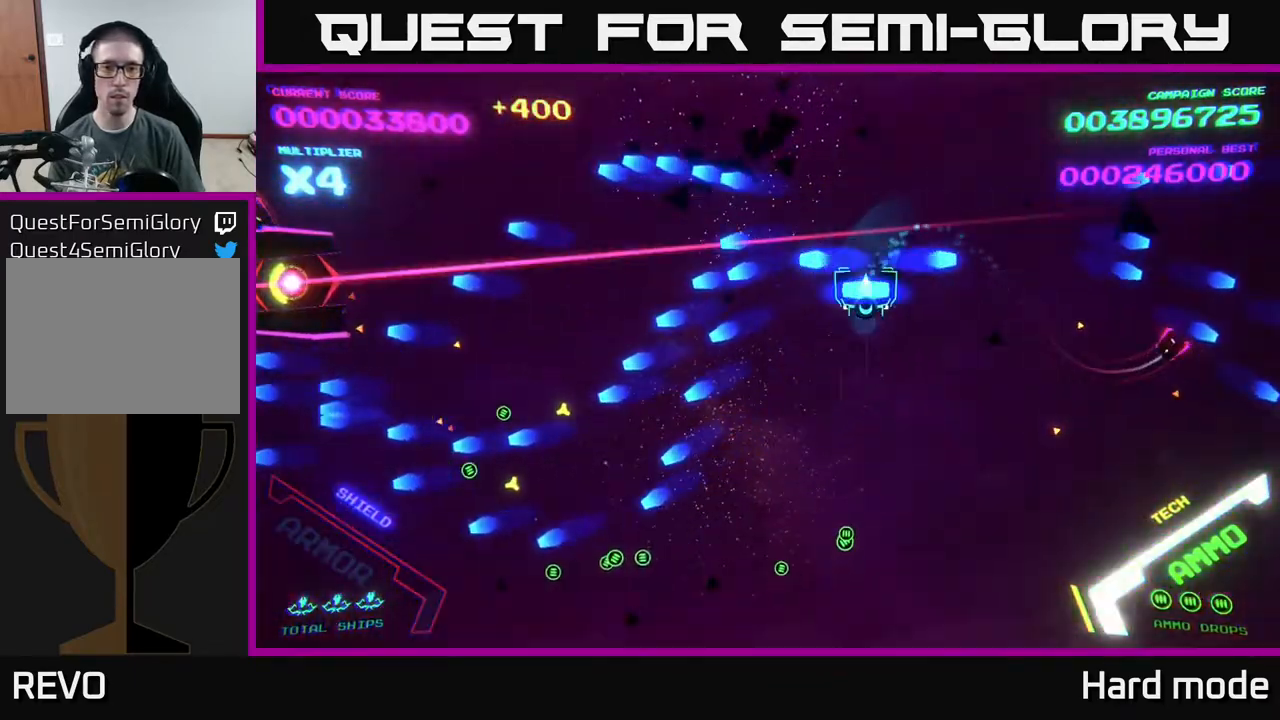
{"buttons": ["B"], "left_stick": "left", "events": [[367, "B", "up"], [467, "B", "down"], [500, "left_stick", "left"]]}
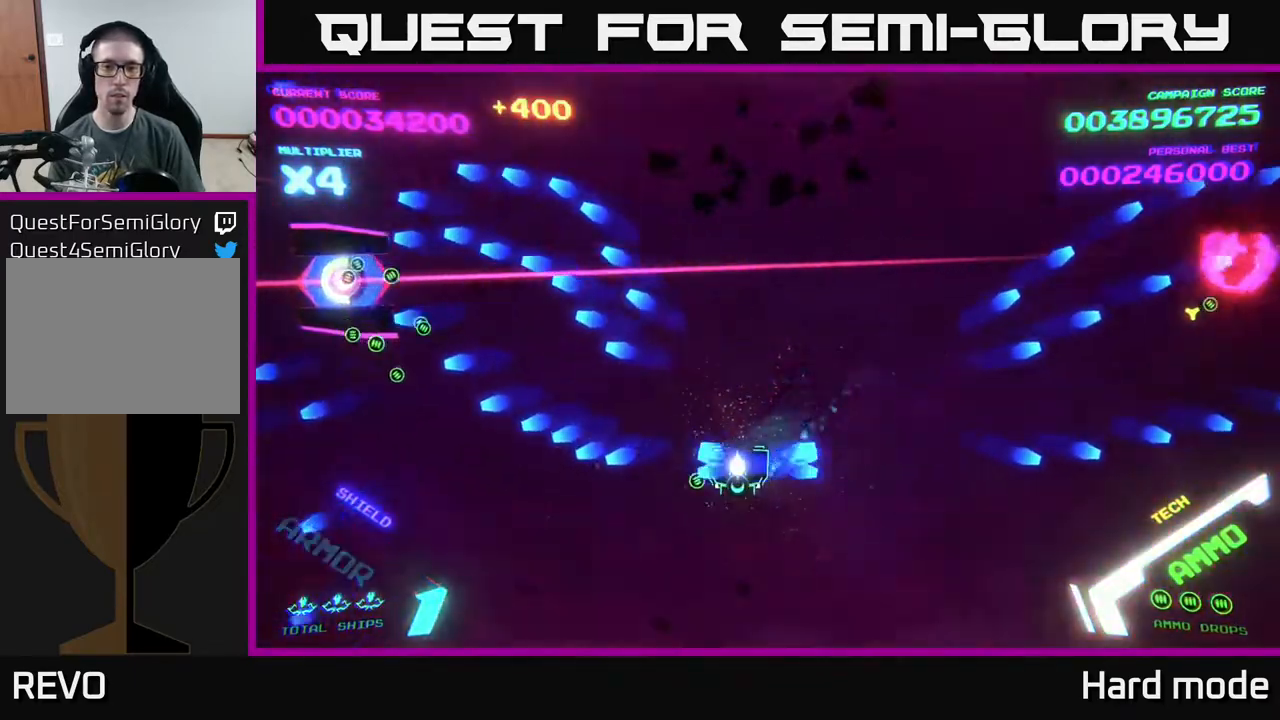
{"buttons": ["B"], "left_stick": "left", "events": [[100, "B", "up"], [183, "B", "down"], [400, "B", "up"], [500, "B", "down"]]}
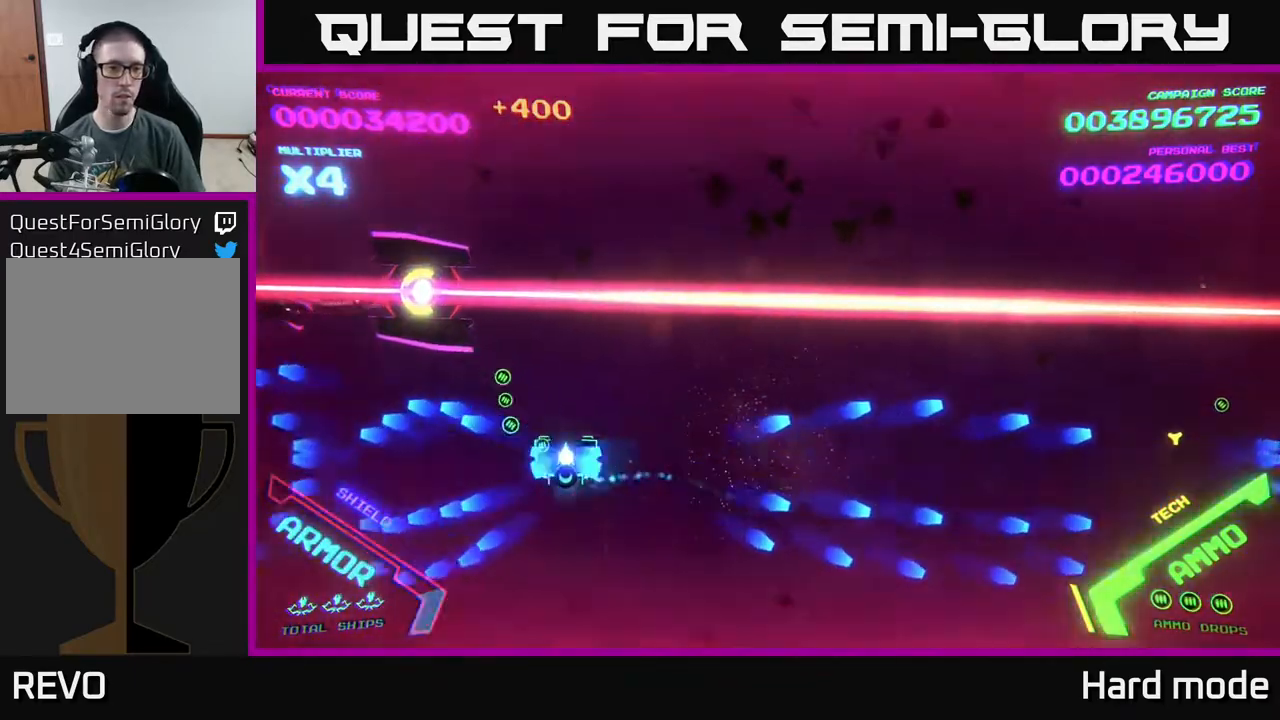
{"buttons": [], "left_stick": "center", "events": [[133, "left_stick", "up-left"], [150, "B", "up"], [333, "left_stick", "center"]]}
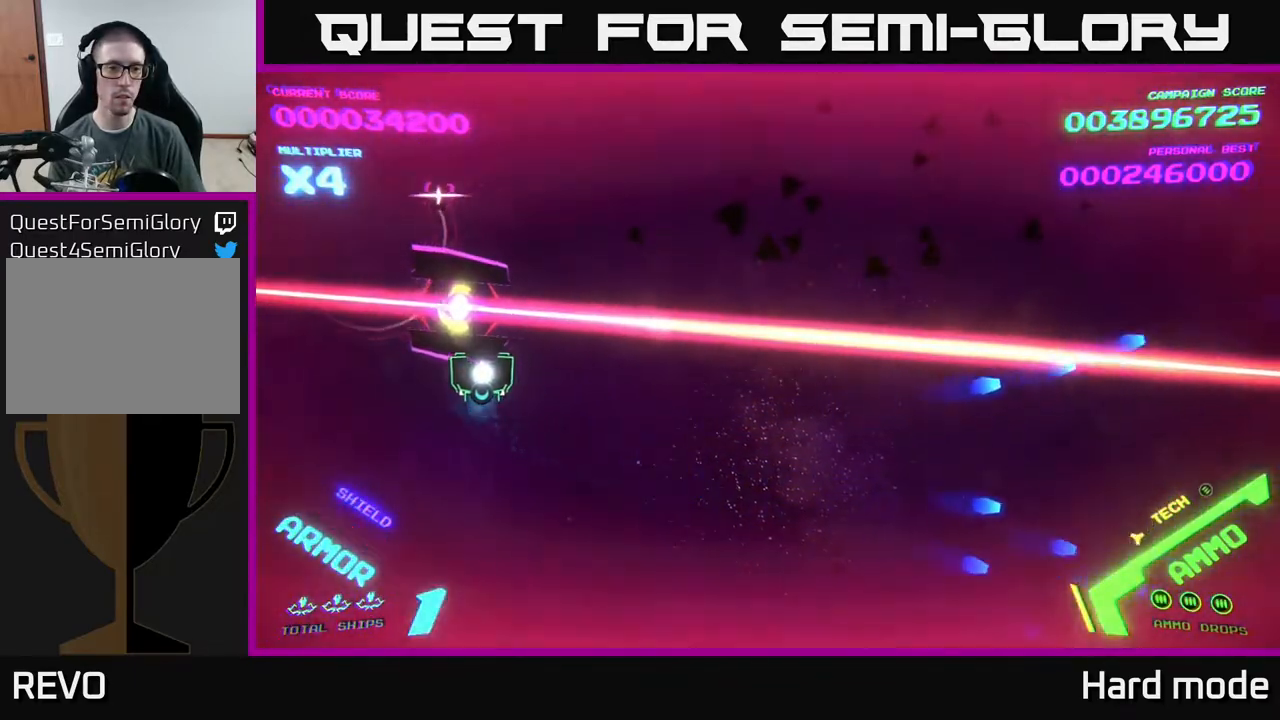
{"buttons": ["X"], "left_stick": "center", "events": [[17, "left_stick", "up-left"], [133, "X", "down"], [133, "left_stick", "center"], [250, "X", "up"], [367, "left_stick", "down"], [400, "X", "down"], [450, "left_stick", "center"]]}
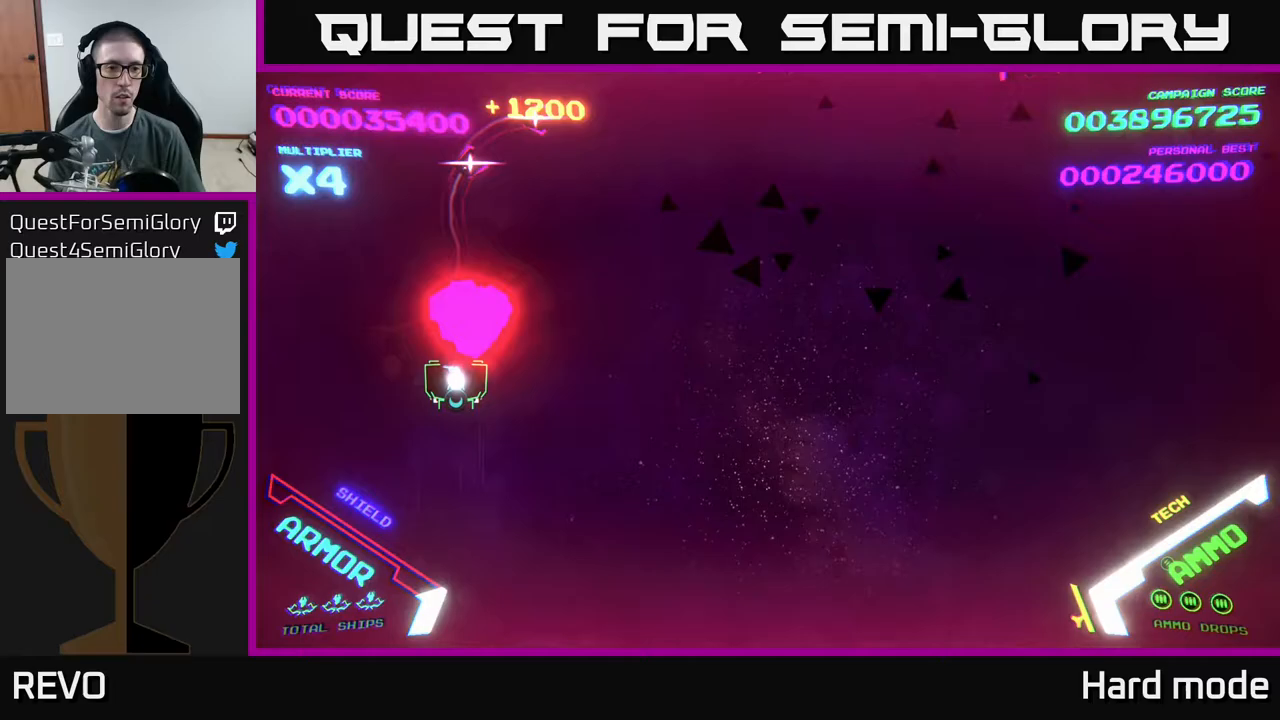
{"buttons": ["A"], "left_stick": "right", "events": [[17, "X", "up"], [117, "X", "down"], [150, "A", "down"], [183, "X", "up"], [183, "left_stick", "right"], [317, "left_stick", "up-right"], [417, "left_stick", "right"]]}
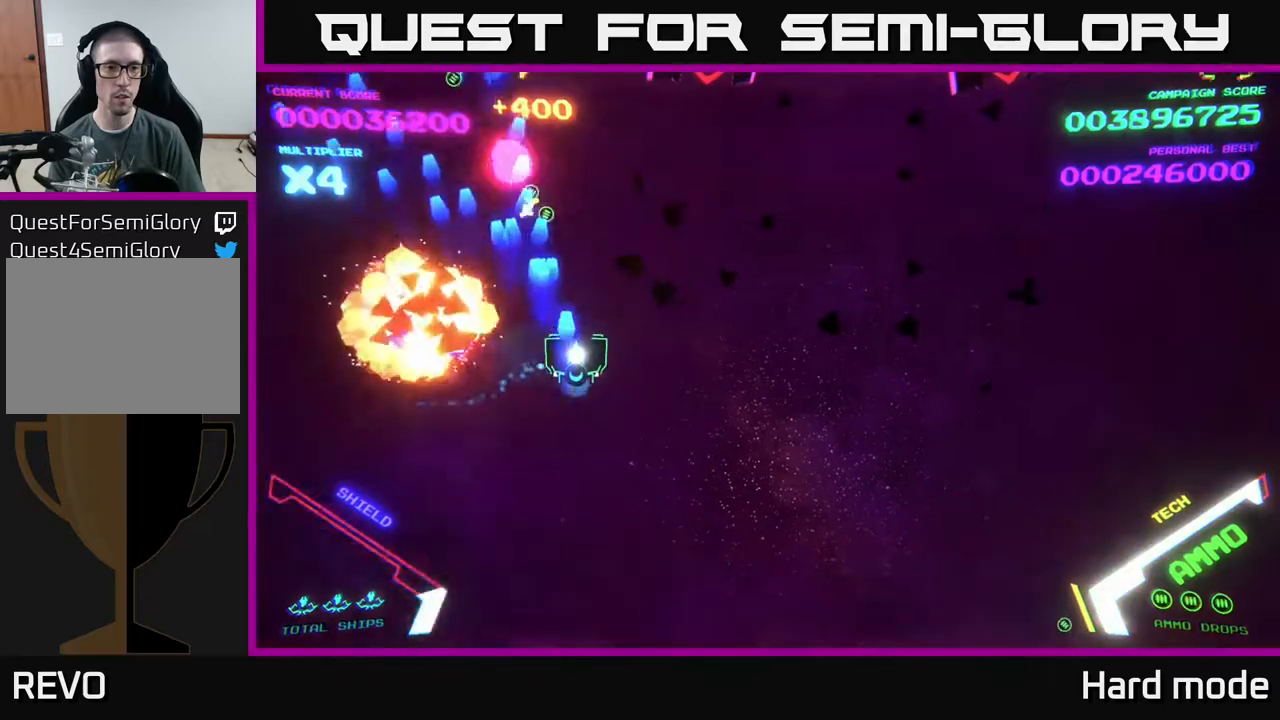
{"buttons": ["A"], "left_stick": "left", "events": [[67, "A", "up"], [167, "A", "down"], [500, "left_stick", "left"]]}
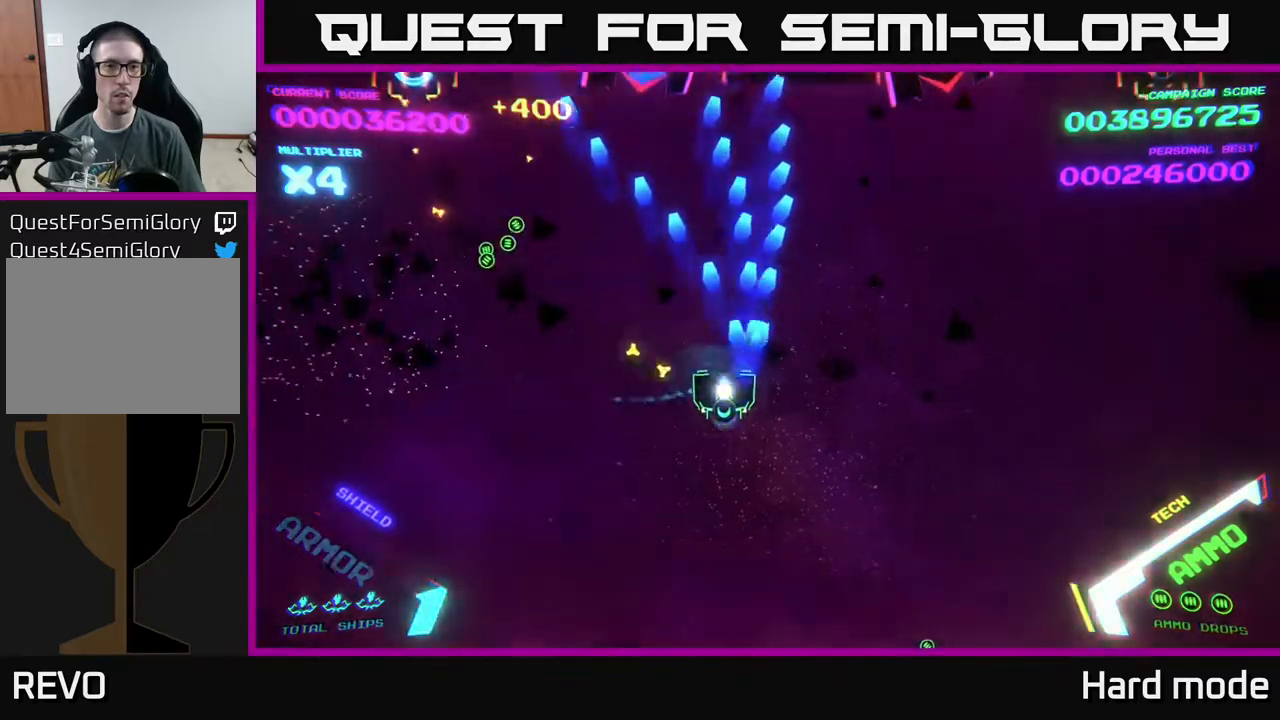
{"buttons": ["X"], "left_stick": "center", "events": [[117, "A", "up"], [200, "X", "down"], [200, "left_stick", "down"], [300, "X", "up"], [333, "X", "down"], [350, "left_stick", "center"], [400, "X", "up"], [467, "X", "down"]]}
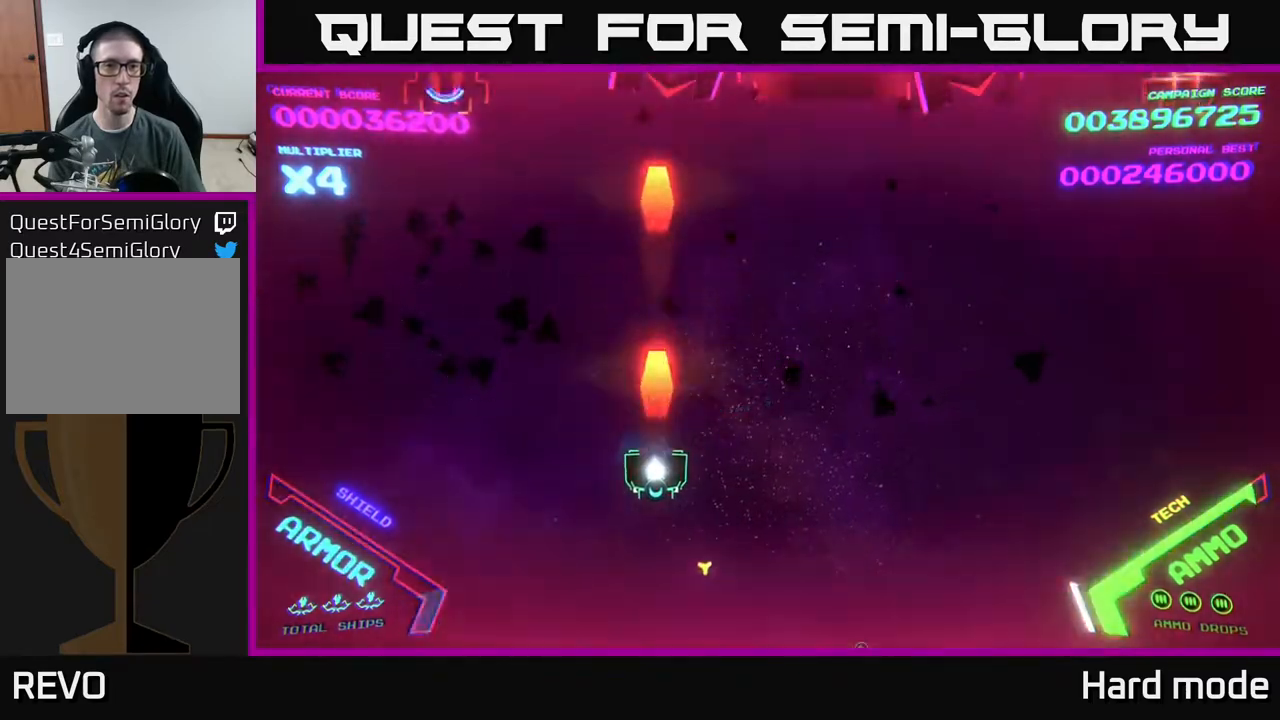
{"buttons": [], "left_stick": "left", "events": [[33, "left_stick", "down"], [83, "X", "up"], [133, "A", "down"], [133, "left_stick", "left"], [383, "A", "up"]]}
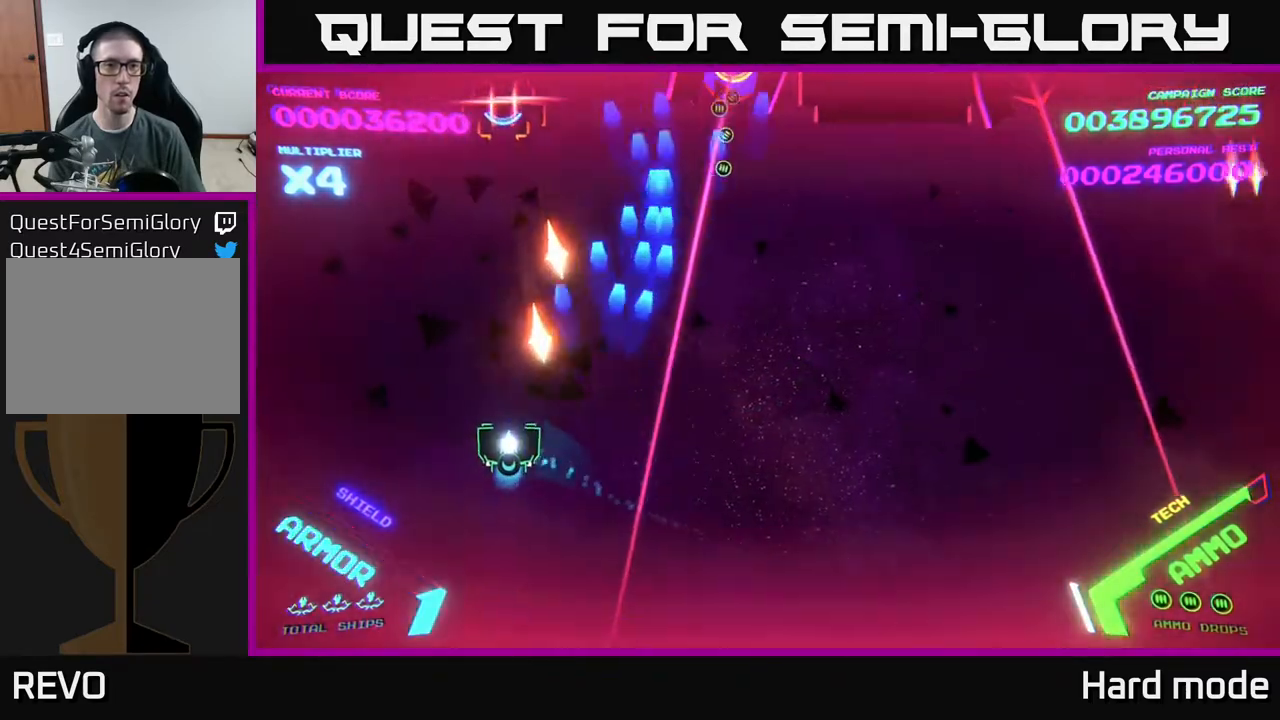
{"buttons": ["B"], "left_stick": "up", "events": [[67, "left_stick", "down-left"], [83, "X", "down"], [200, "A", "down"], [200, "X", "up"], [200, "left_stick", "left"], [300, "left_stick", "up-left"], [350, "A", "up"], [383, "B", "down"], [433, "left_stick", "up"]]}
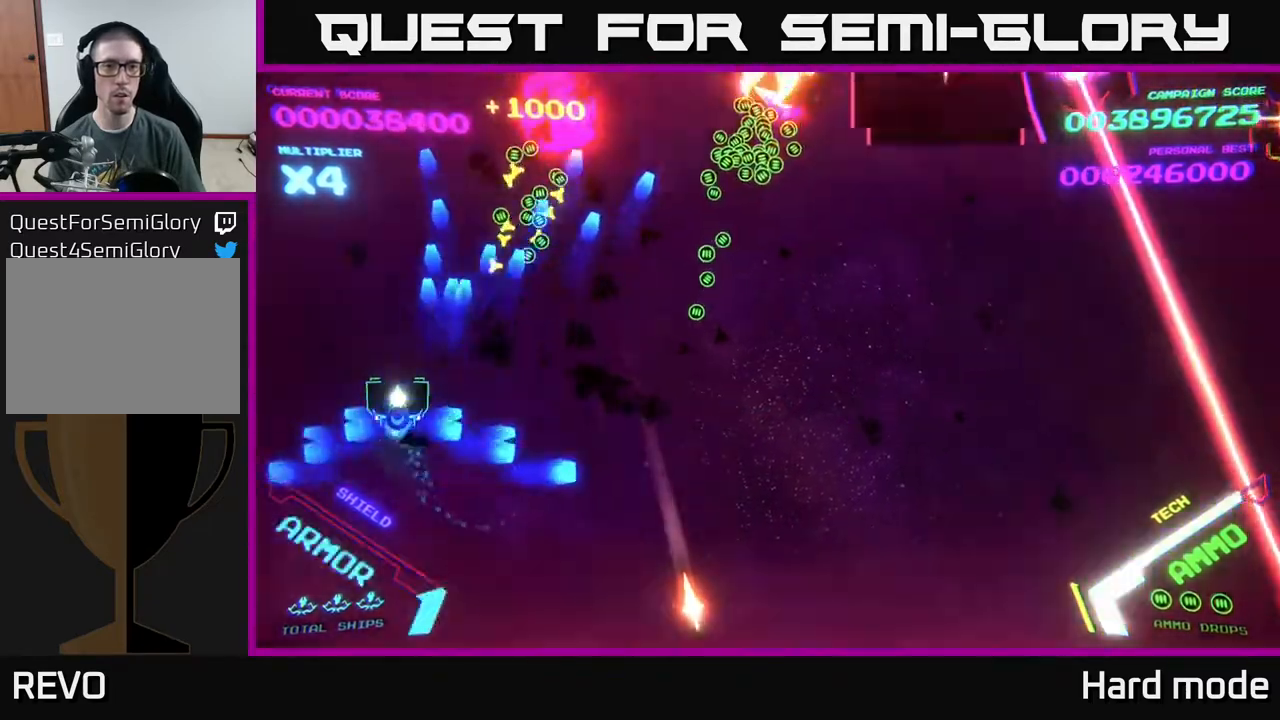
{"buttons": ["B"], "left_stick": "up-right", "events": [[167, "left_stick", "up-right"]]}
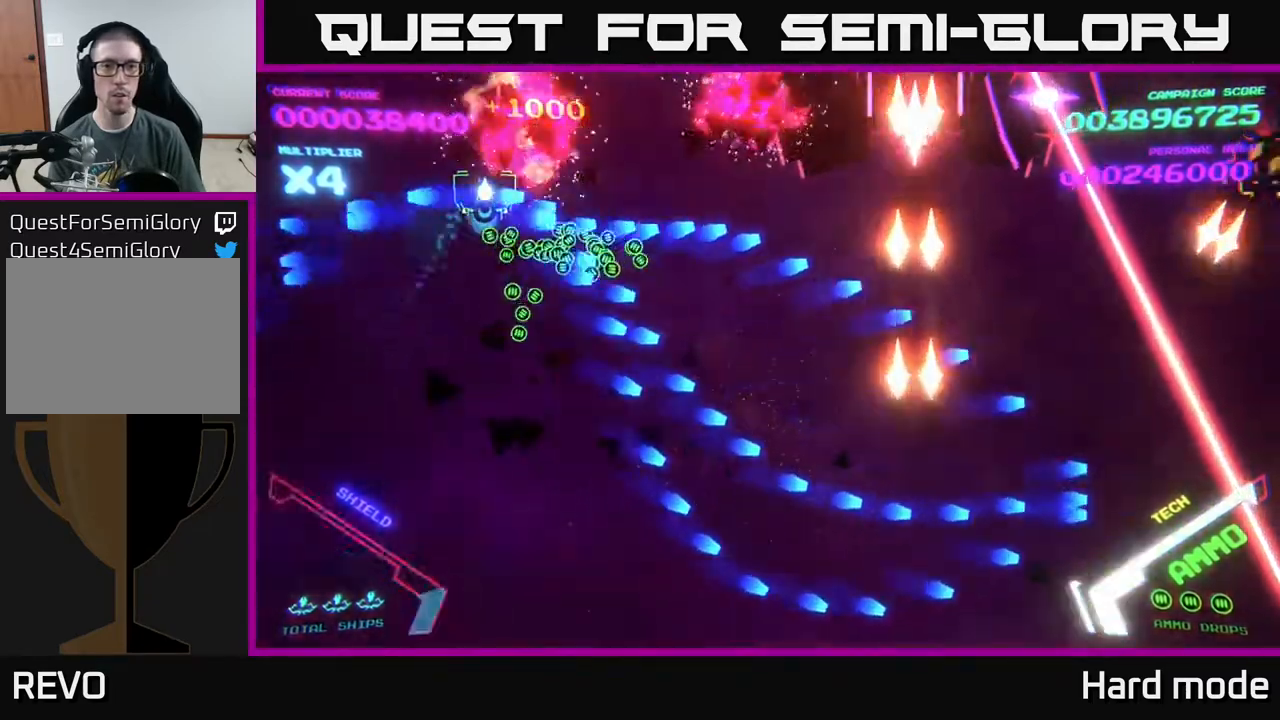
{"buttons": ["B"], "left_stick": "down-right", "events": [[83, "left_stick", "down-right"], [150, "left_stick", "down"], [267, "left_stick", "down-right"]]}
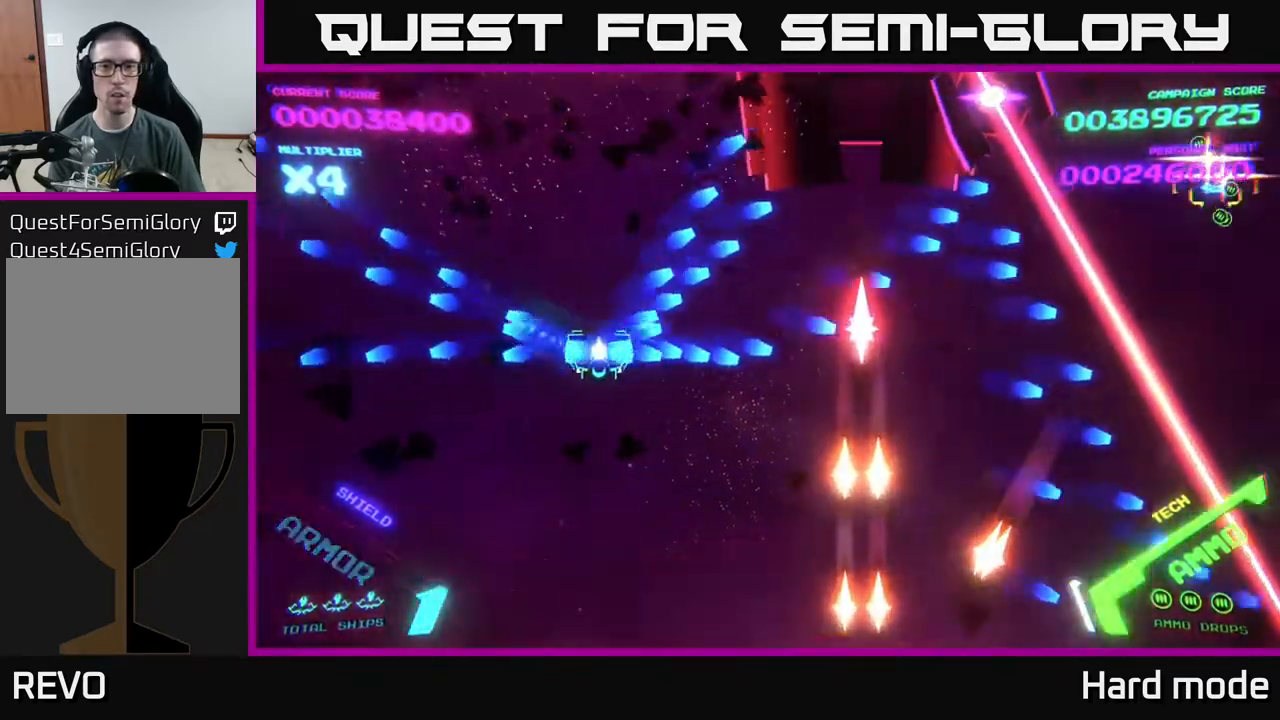
{"buttons": ["B"], "left_stick": "down-right", "events": [[50, "B", "up"], [100, "left_stick", "right"], [117, "B", "down"], [300, "B", "up"], [367, "B", "down"], [433, "left_stick", "down-right"]]}
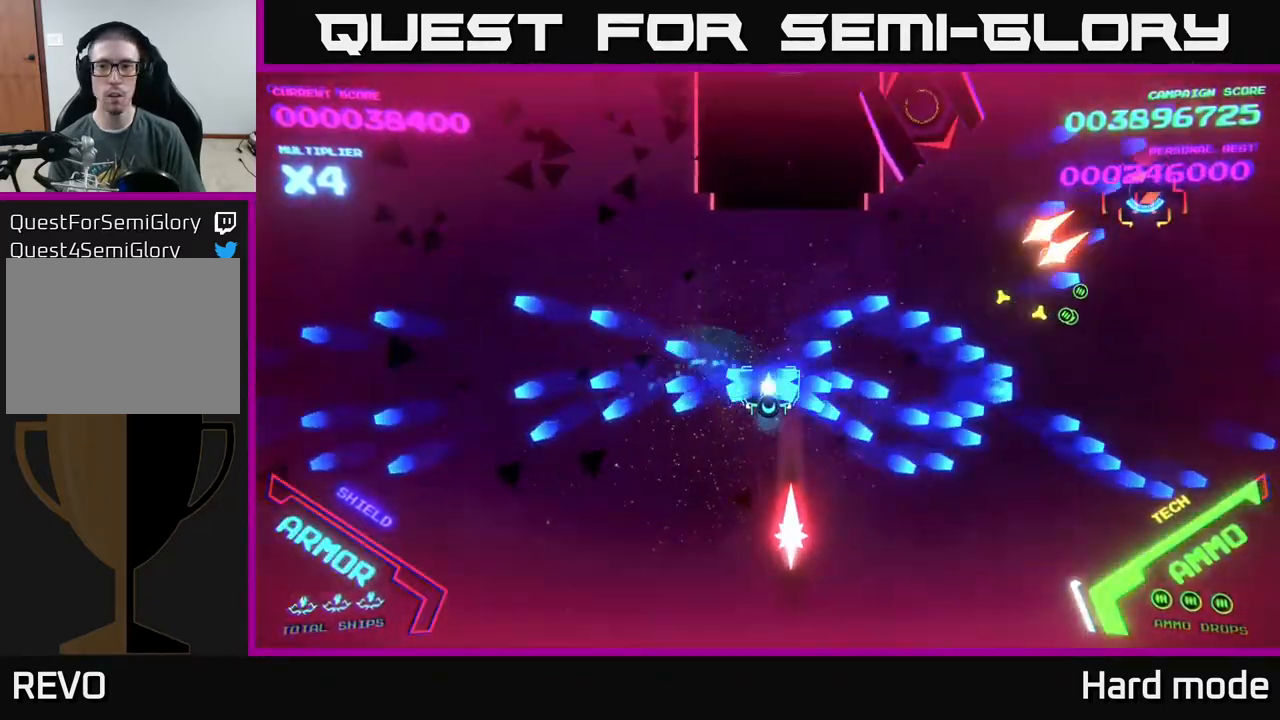
{"buttons": [], "left_stick": "right", "events": [[17, "B", "up"], [100, "B", "down"], [167, "left_stick", "right"], [400, "B", "up"]]}
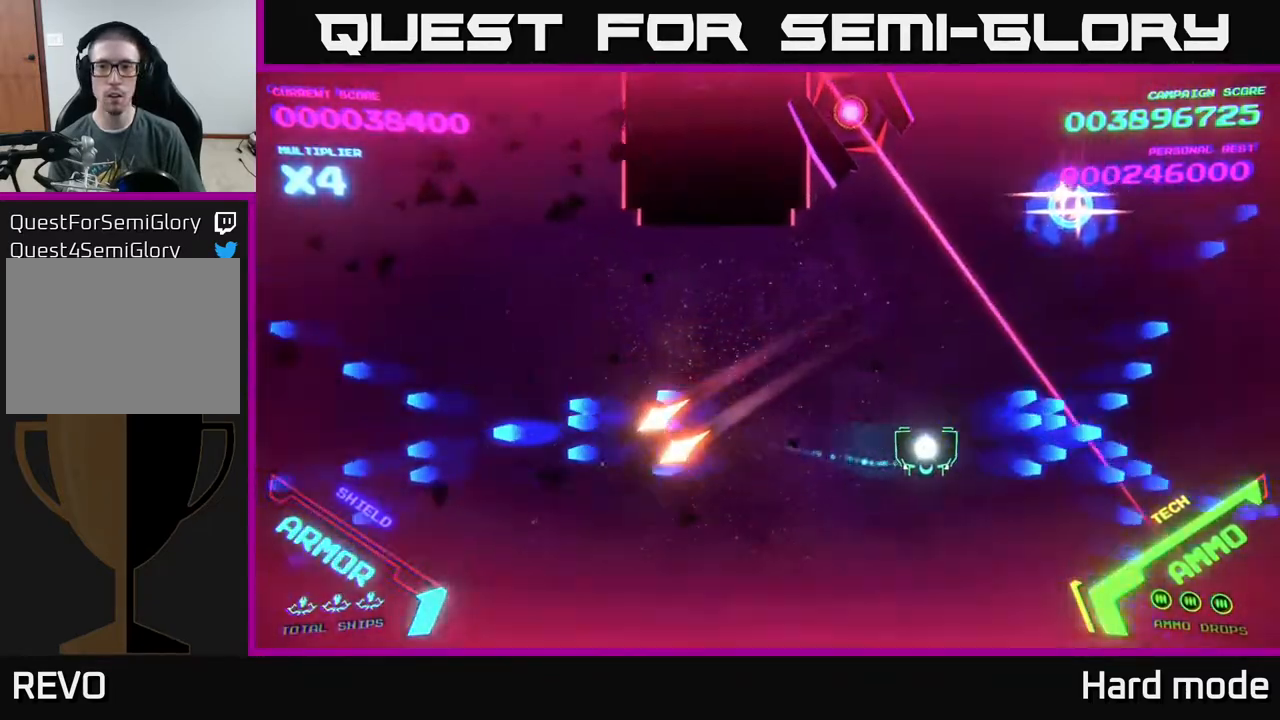
{"buttons": [], "left_stick": "left", "events": [[267, "X", "down"], [367, "left_stick", "down-left"], [383, "X", "up"], [467, "left_stick", "left"]]}
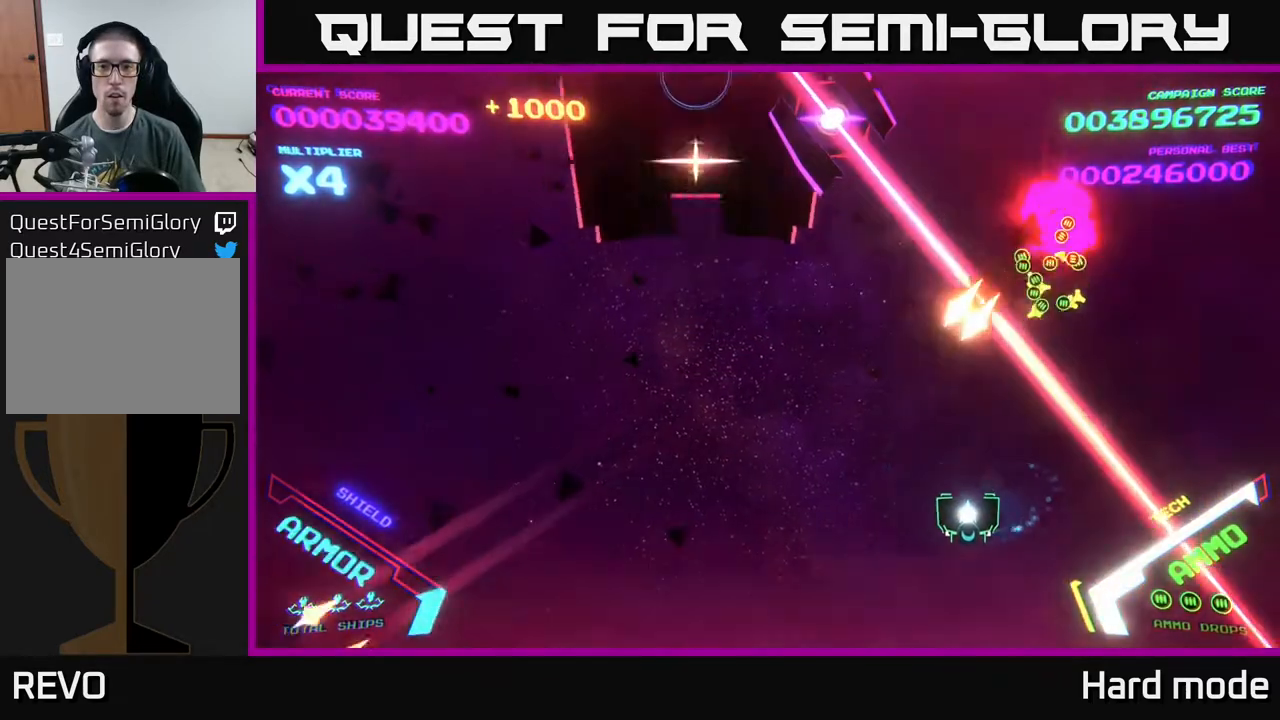
{"buttons": [], "left_stick": "down-right", "events": [[283, "X", "down"], [333, "left_stick", "down"], [367, "X", "up"], [400, "X", "down"], [400, "left_stick", "down-right"], [483, "X", "up"]]}
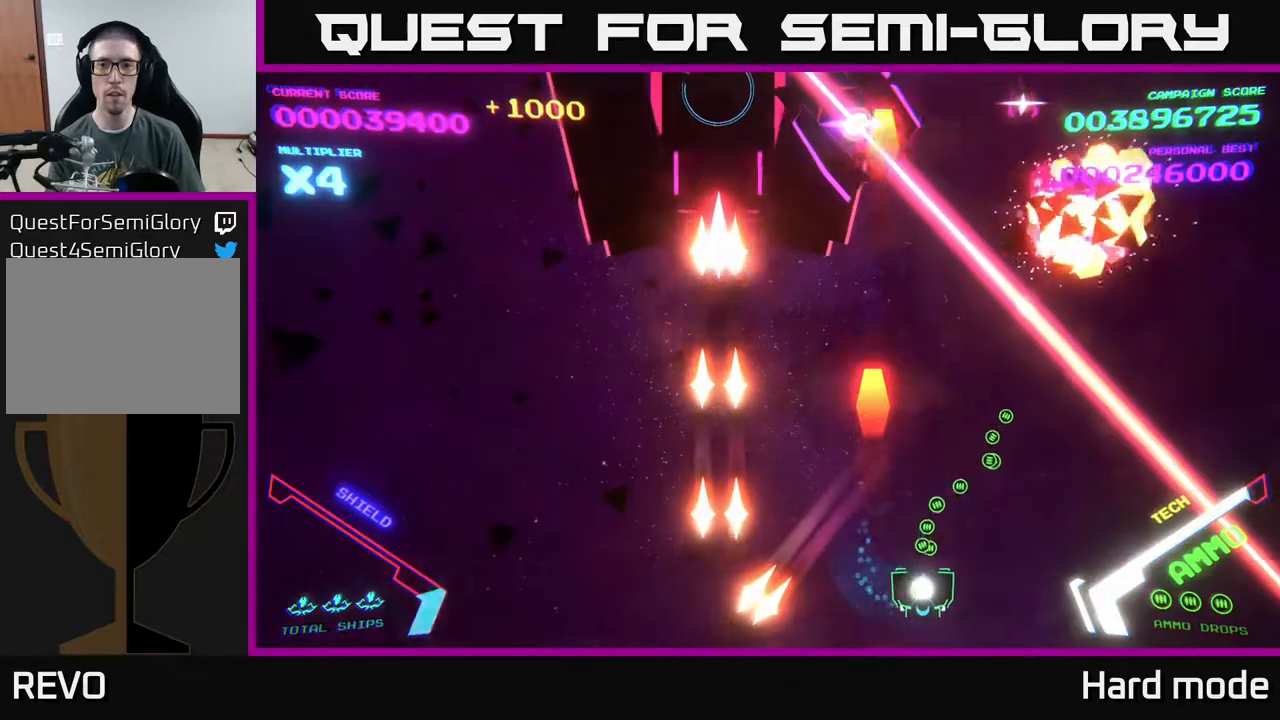
{"buttons": ["A"], "left_stick": "up-right", "events": [[183, "left_stick", "up-right"], [250, "left_stick", "up-left"], [317, "A", "down"], [433, "left_stick", "up-right"]]}
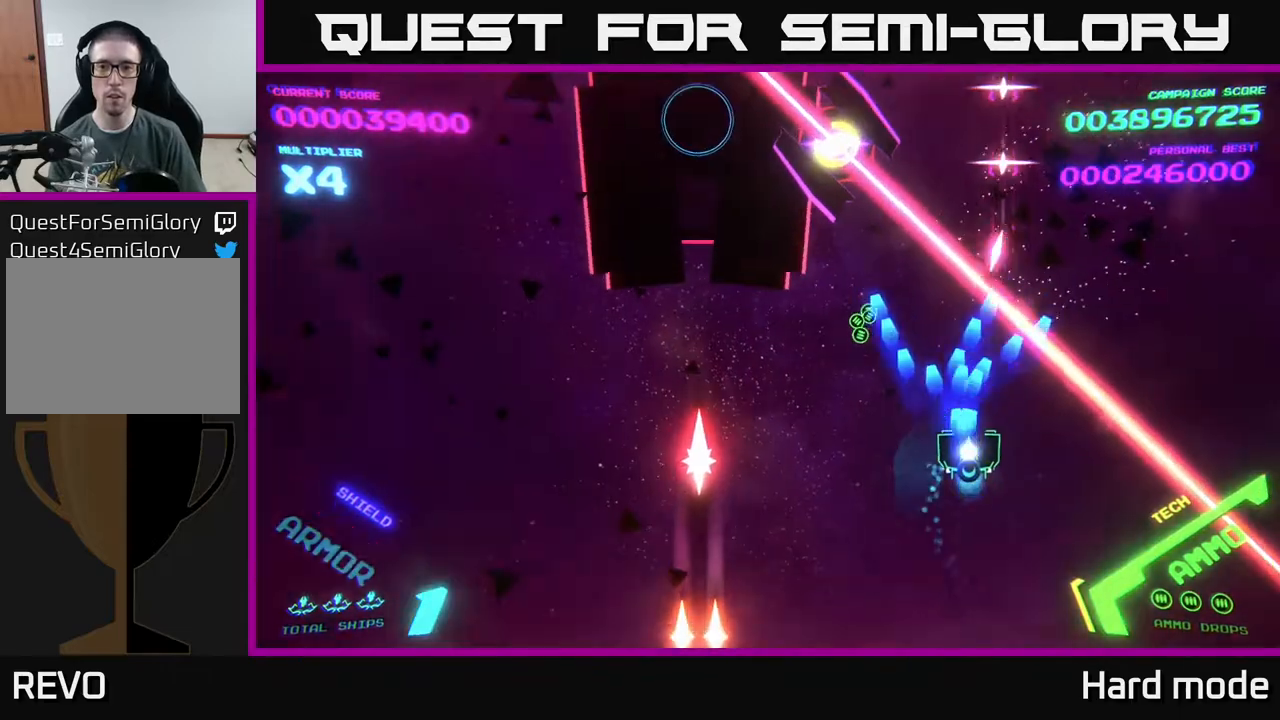
{"buttons": ["A"], "left_stick": "down", "events": [[33, "left_stick", "down-right"], [200, "left_stick", "down-left"], [300, "left_stick", "left"], [350, "A", "up"], [367, "A", "down"], [433, "left_stick", "down"]]}
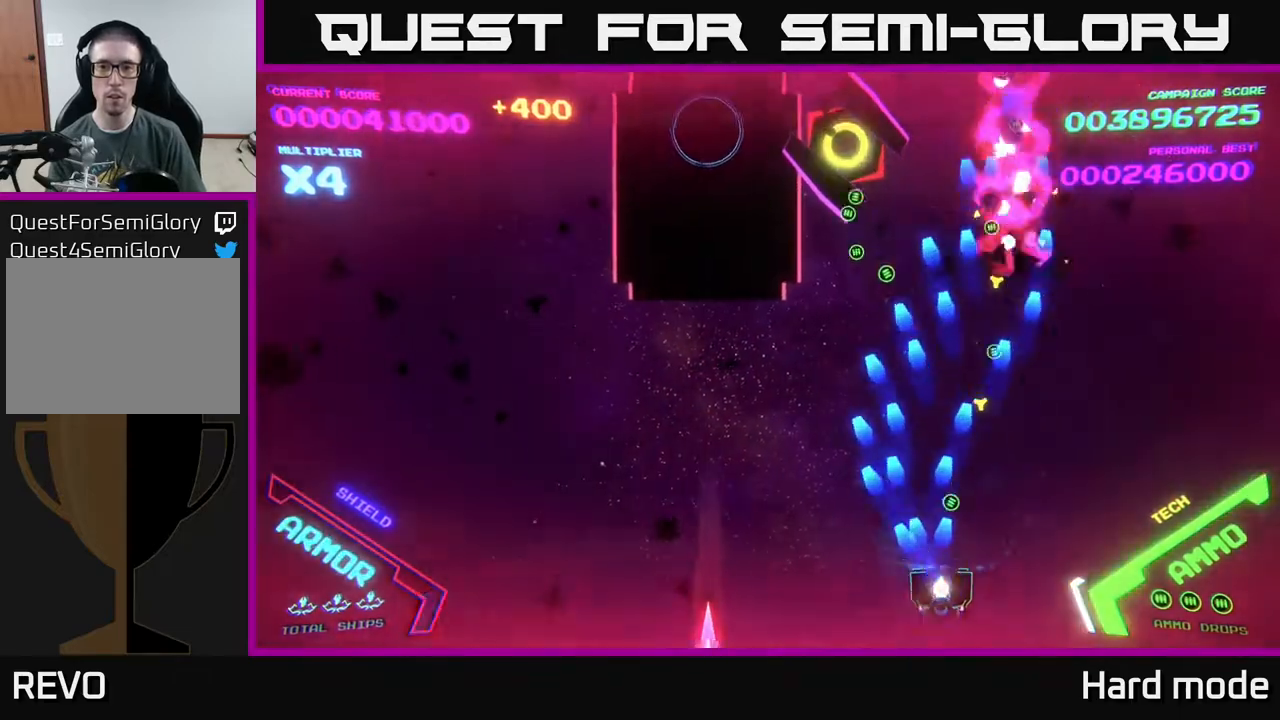
{"buttons": [], "left_stick": "down", "events": [[67, "left_stick", "left"], [450, "A", "up"], [500, "left_stick", "down"]]}
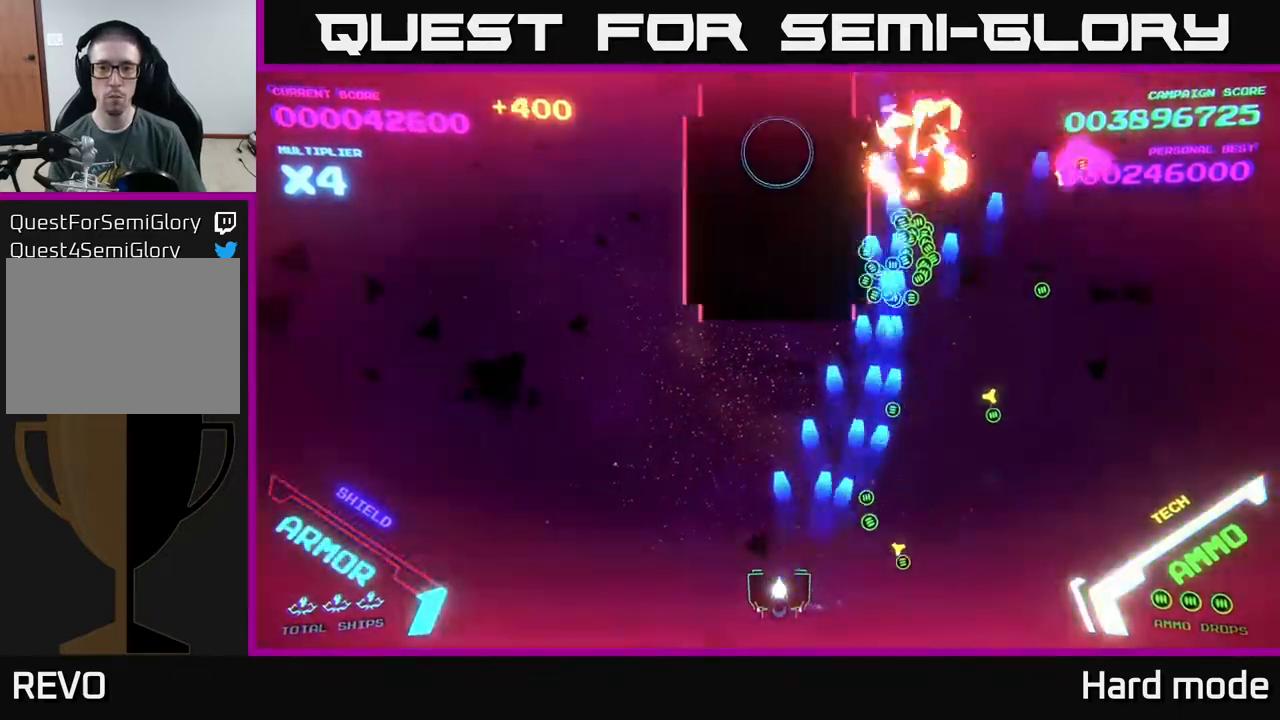
{"buttons": ["X"], "left_stick": "center", "events": [[150, "left_stick", "center"], [233, "X", "down"], [317, "X", "up"], [317, "left_stick", "left"], [383, "X", "down"], [400, "left_stick", "center"], [433, "X", "up"], [483, "X", "down"]]}
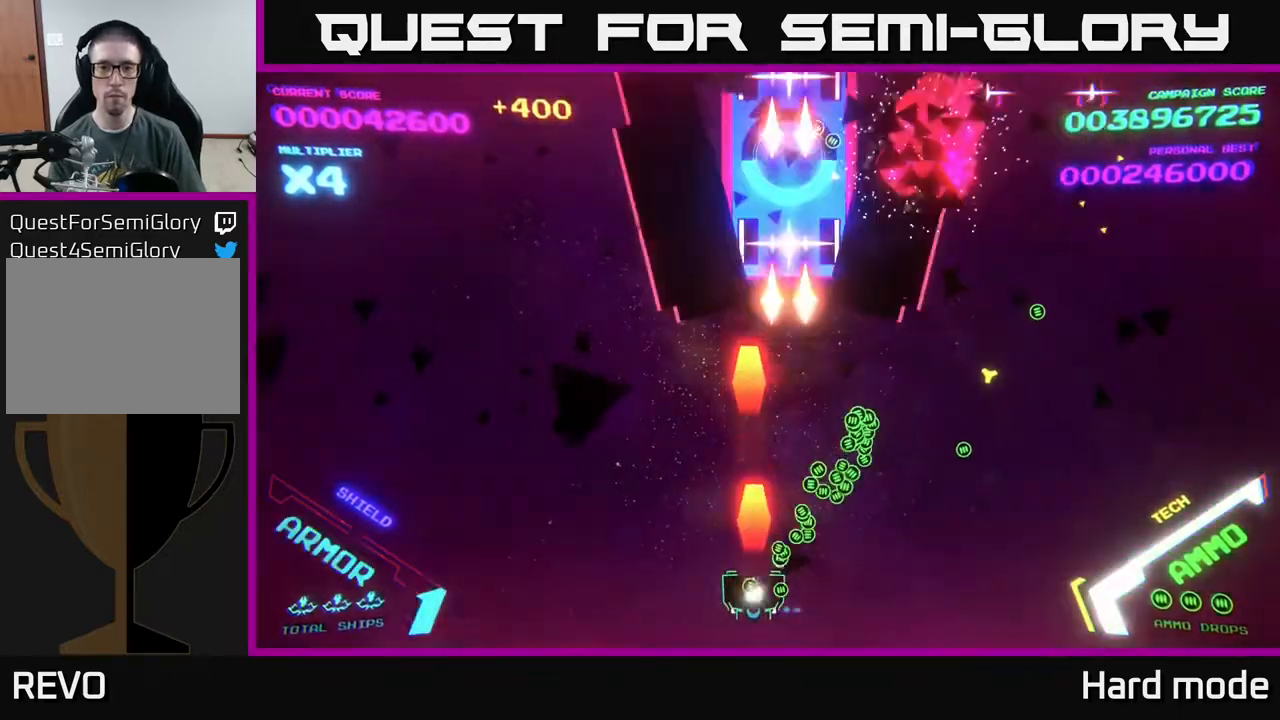
{"buttons": [], "left_stick": "right", "events": [[50, "X", "up"], [100, "X", "down"], [100, "left_stick", "right"], [200, "A", "down"], [233, "X", "up"], [350, "left_stick", "down-right"], [450, "left_stick", "right"], [500, "A", "up"]]}
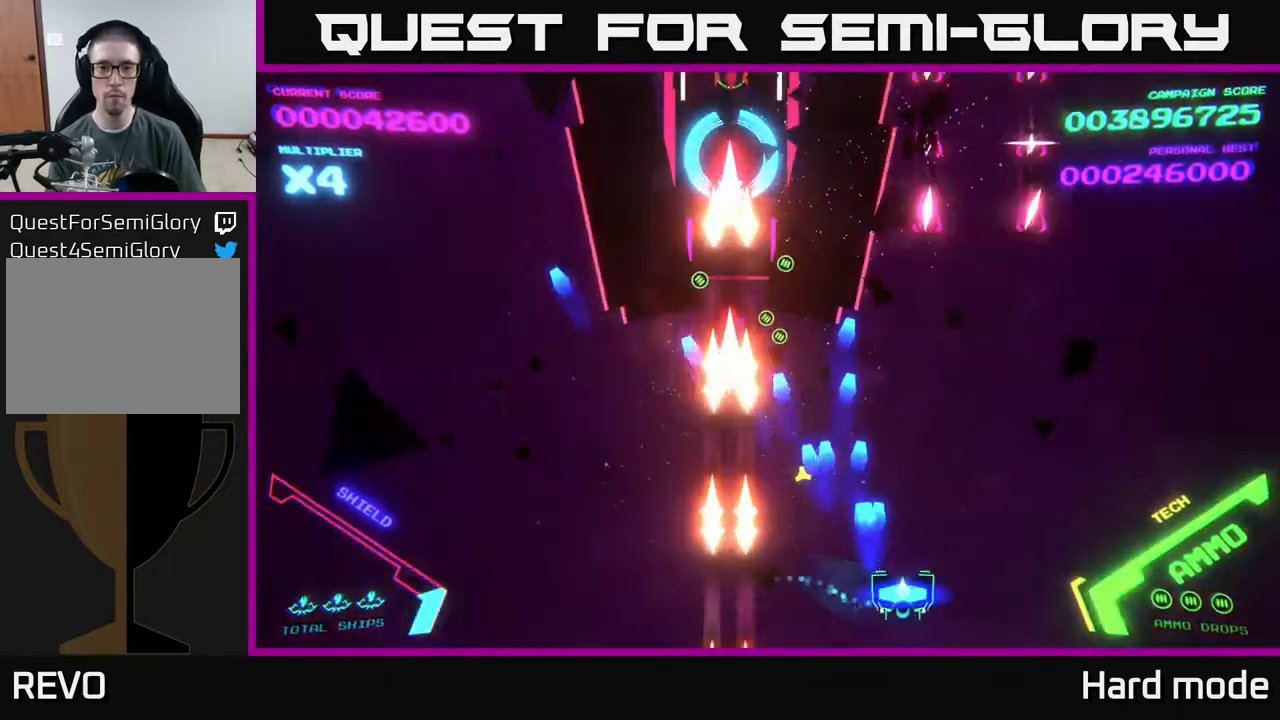
{"buttons": ["B"], "left_stick": "right", "events": [[33, "B", "down"], [133, "left_stick", "up-right"], [367, "left_stick", "right"]]}
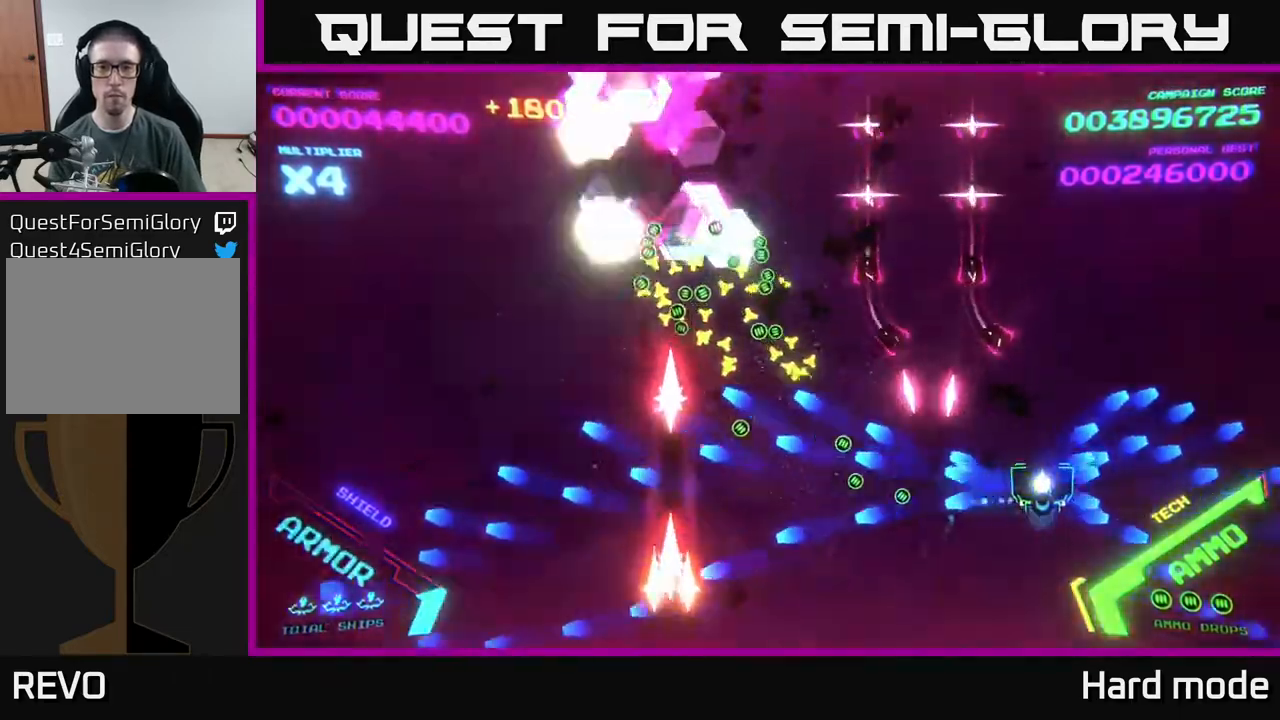
{"buttons": ["B"], "left_stick": "up", "events": [[50, "left_stick", "up-right"], [283, "left_stick", "up"]]}
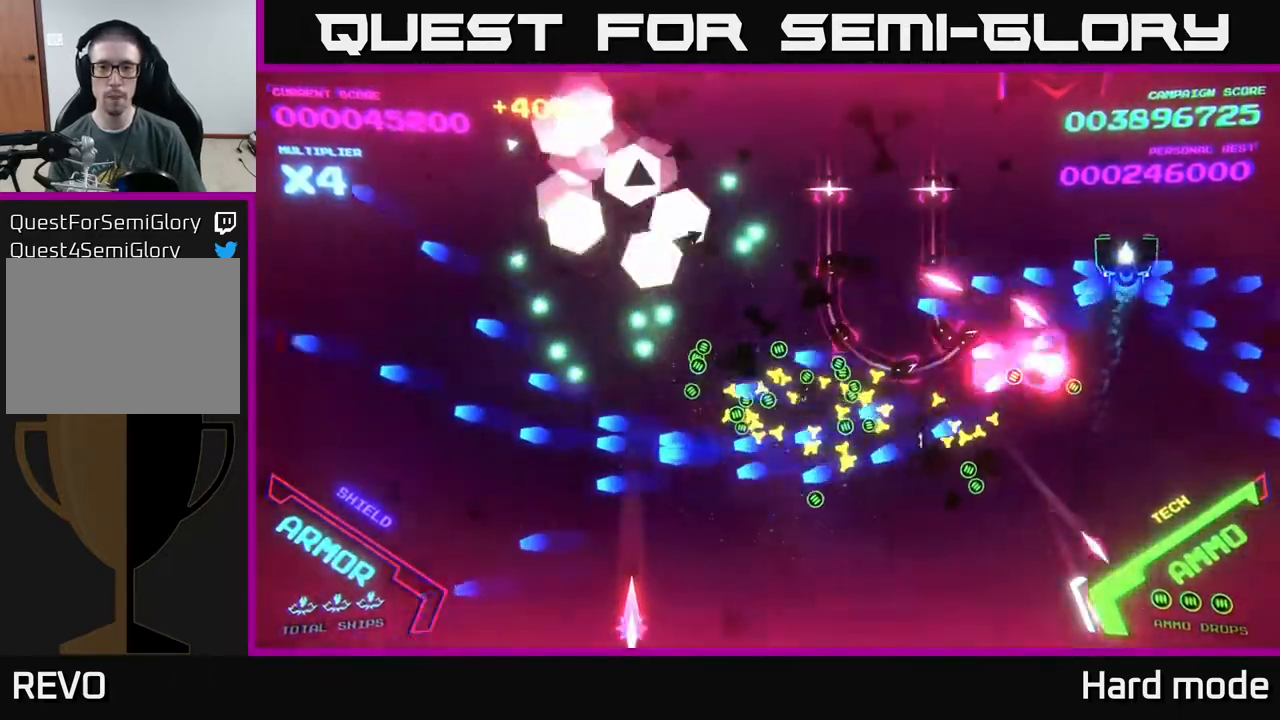
{"buttons": ["B"], "left_stick": "down-left", "events": [[317, "left_stick", "down-left"]]}